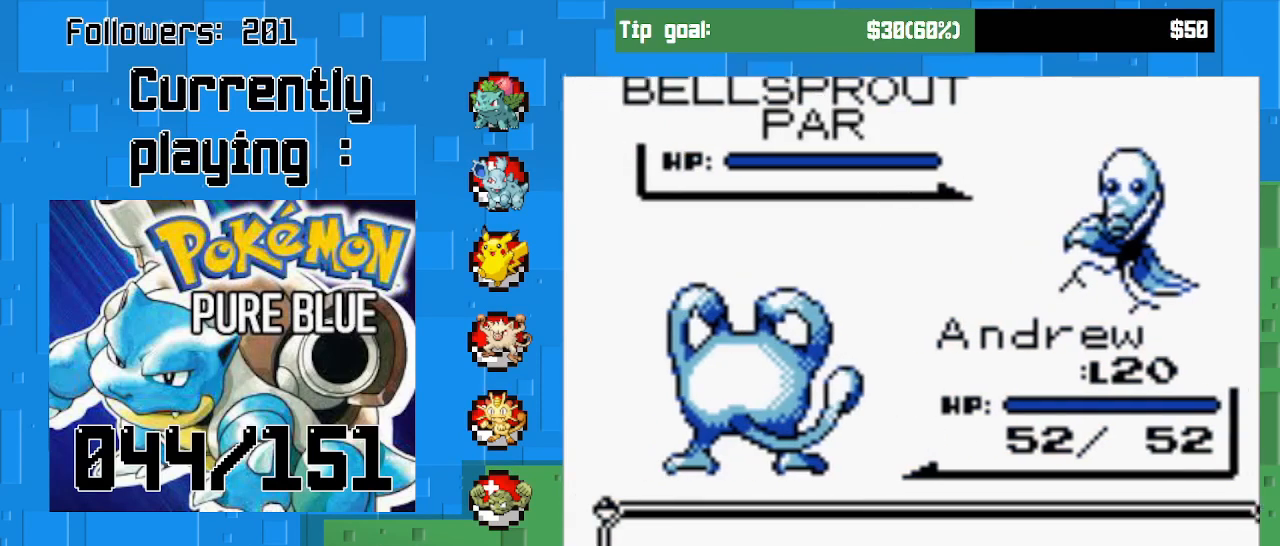
Gameplay with a controller (PlayStation layout); each line is a JSON object with the inputs held at the frame after it. "events" lists button and stick changes between this image and that frame as [ms after this image, input, new state], when the widget could be followed in between. Not read: L3 R3 left_stick.
{"buttons": [], "right_stick": "center", "events": []}
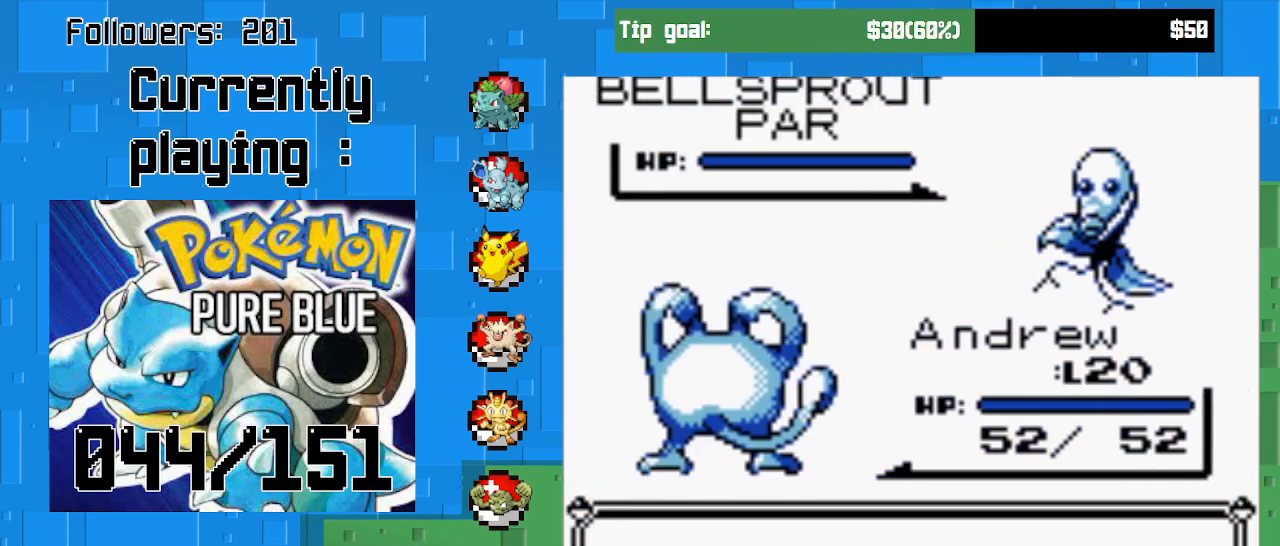
{"buttons": [], "right_stick": "center", "events": []}
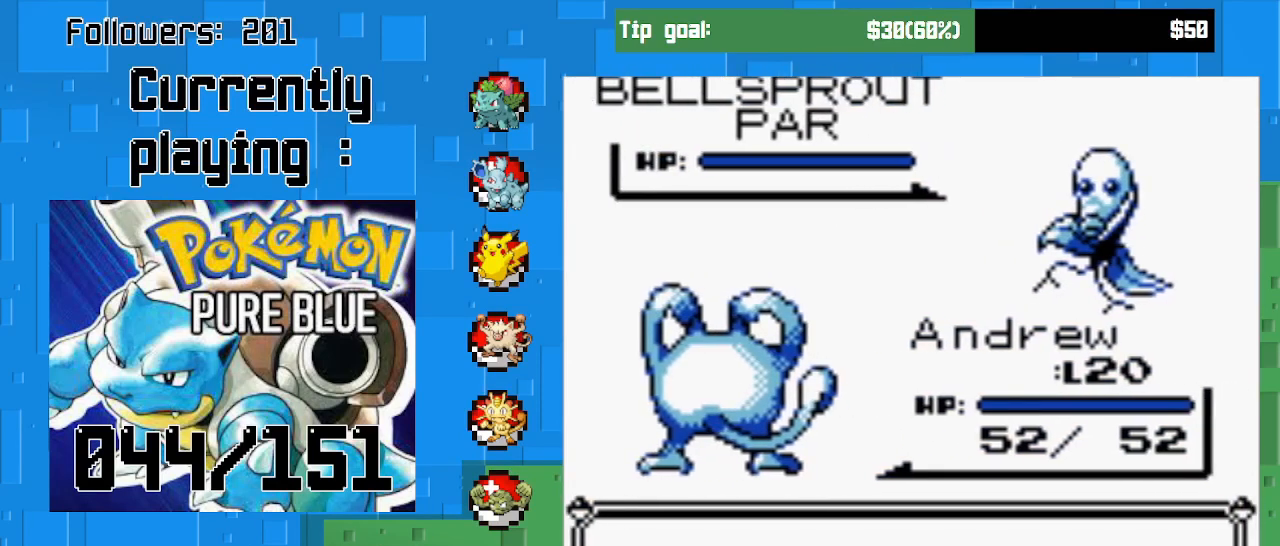
{"buttons": [], "right_stick": "center", "events": []}
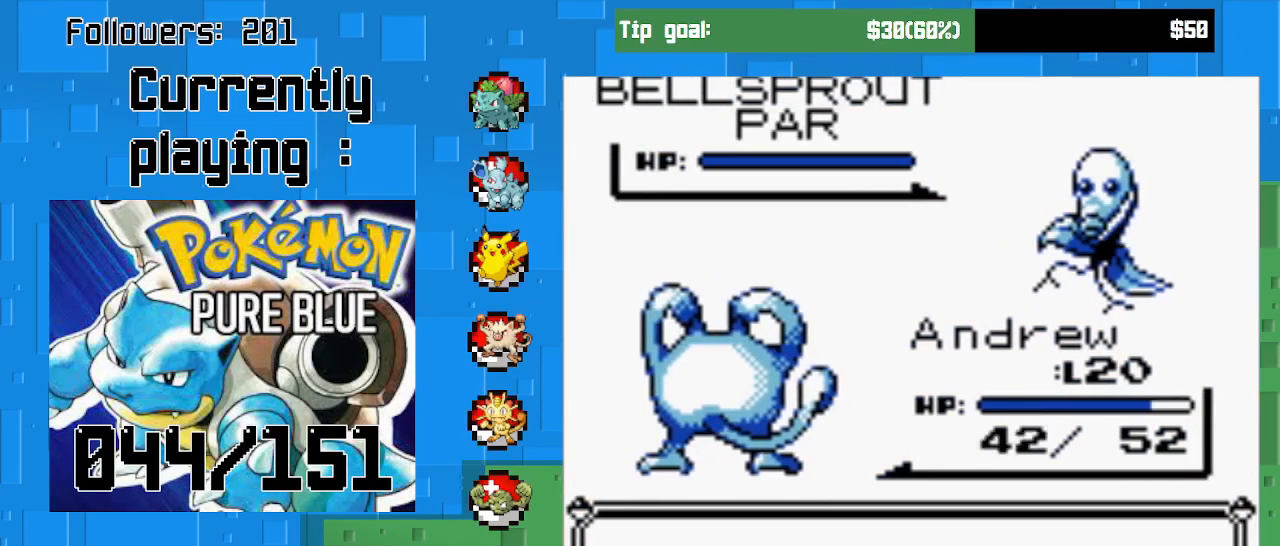
{"buttons": [], "right_stick": "center", "events": []}
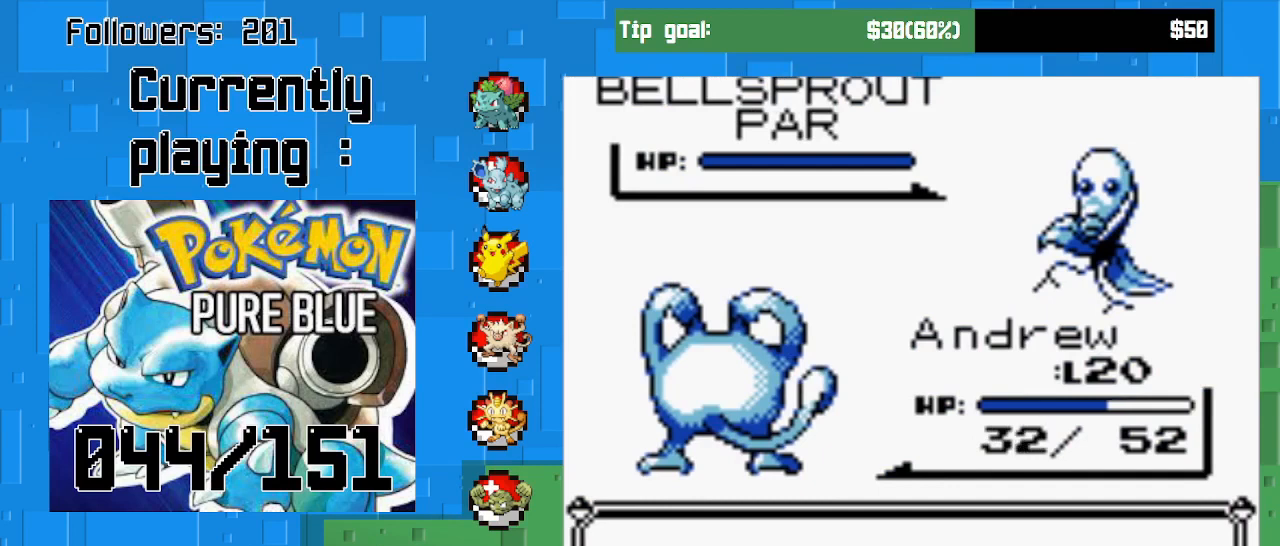
{"buttons": [], "right_stick": "center", "events": []}
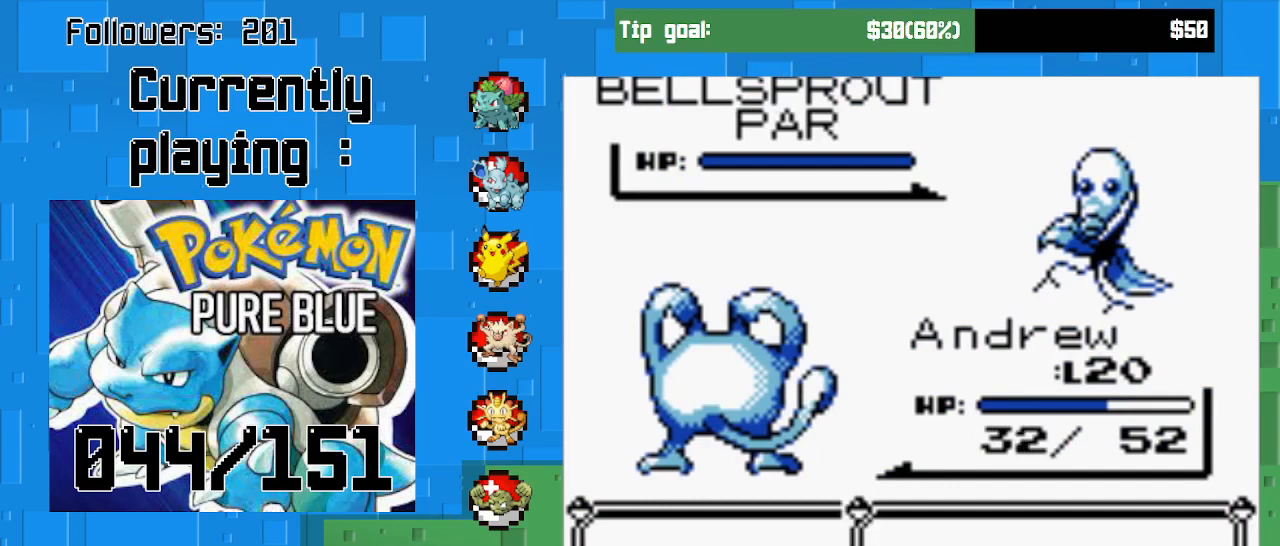
{"buttons": ["CIRCLE"], "right_stick": "center", "events": [[467, "CIRCLE", "down"]]}
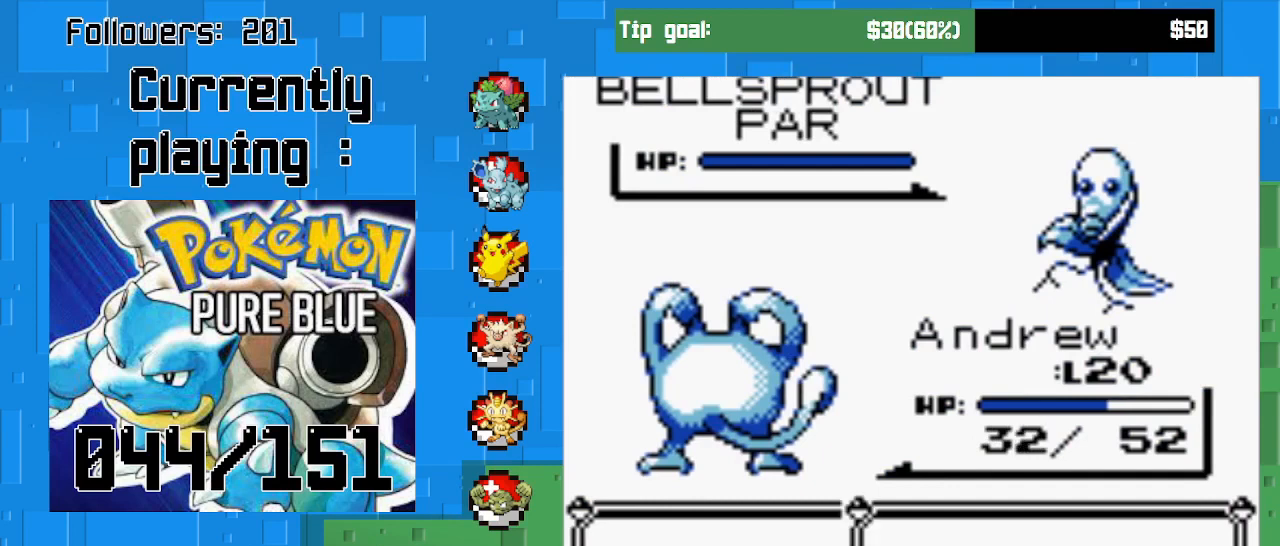
{"buttons": [], "right_stick": "center", "events": [[133, "CIRCLE", "up"]]}
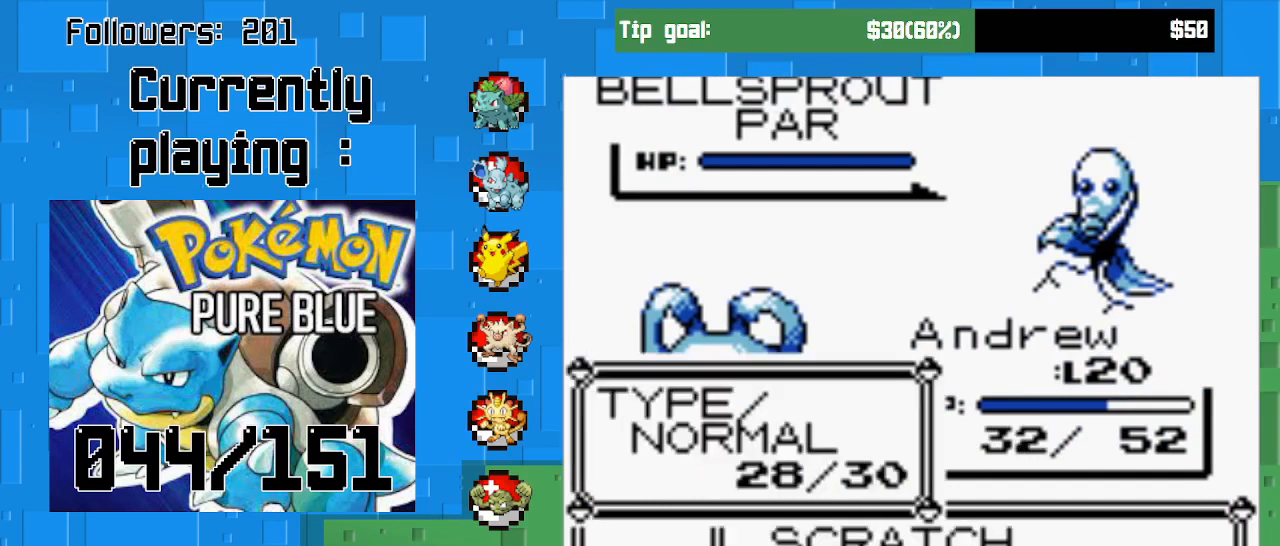
{"buttons": [], "right_stick": "center", "events": []}
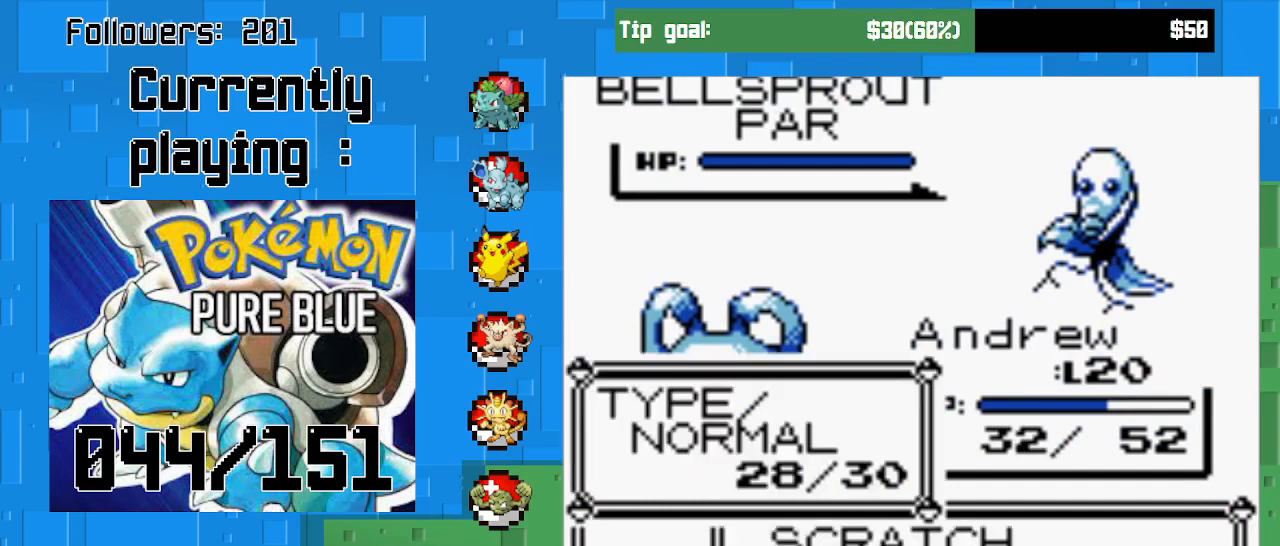
{"buttons": [], "right_stick": "center", "events": []}
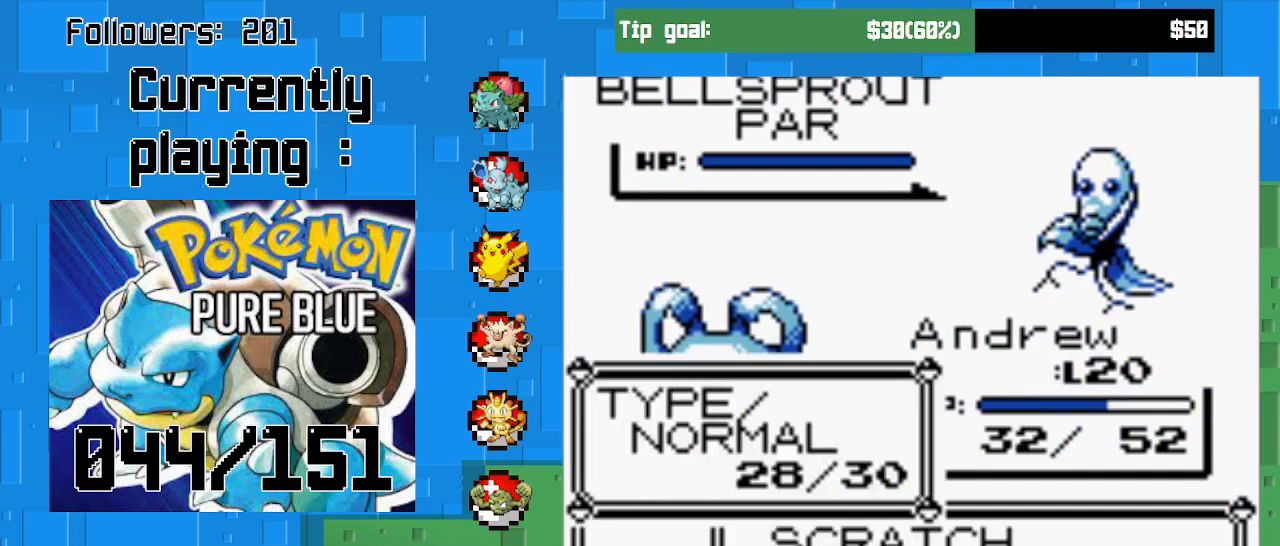
{"buttons": [], "right_stick": "center", "events": []}
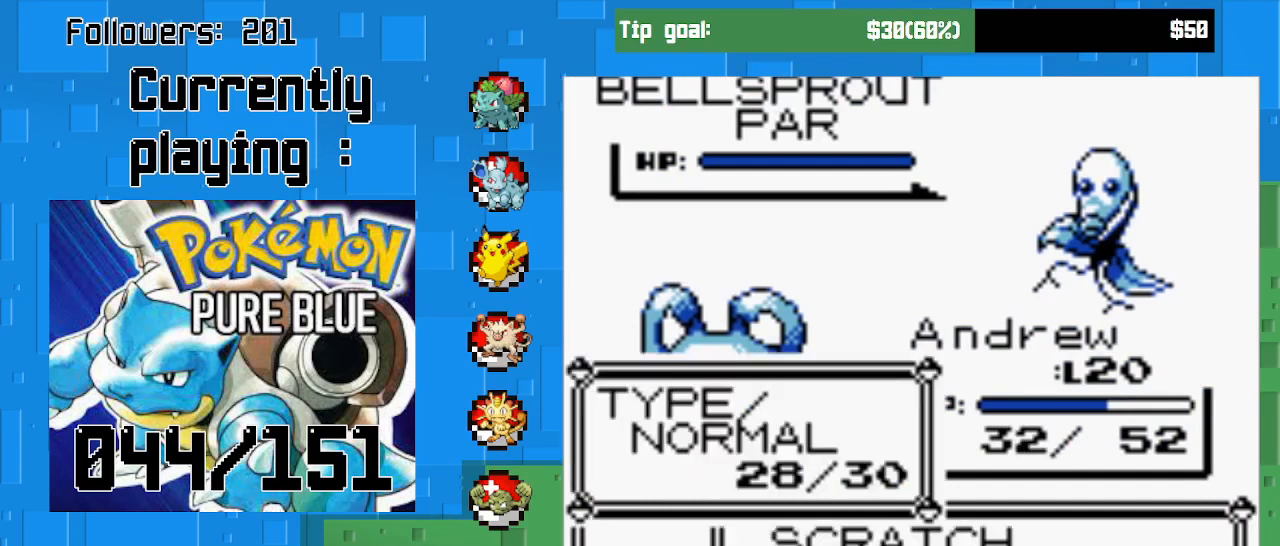
{"buttons": ["DPAD_DOWN"], "right_stick": "center", "events": [[233, "DPAD_DOWN", "down"], [400, "DPAD_DOWN", "up"], [500, "DPAD_DOWN", "down"]]}
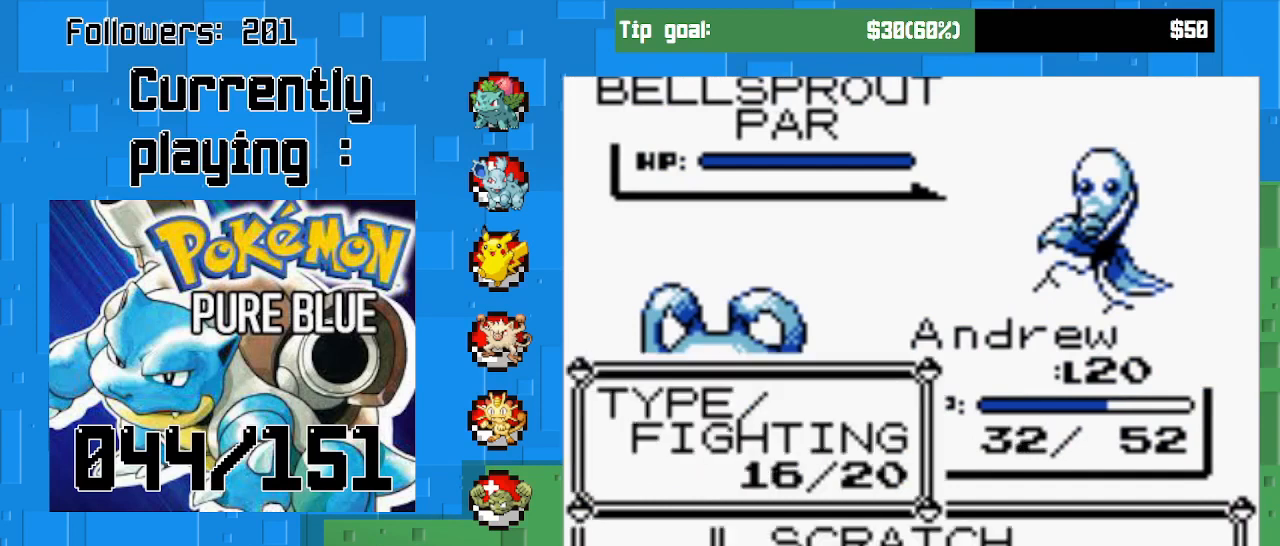
{"buttons": [], "right_stick": "center", "events": [[133, "DPAD_DOWN", "up"]]}
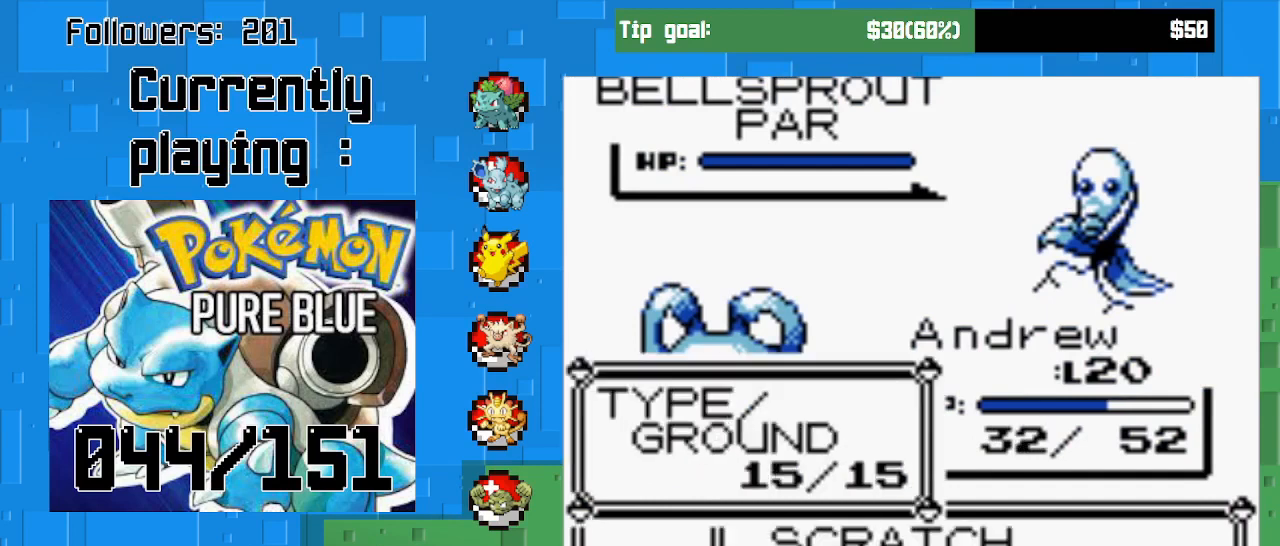
{"buttons": ["CIRCLE"], "right_stick": "center", "events": [[333, "CIRCLE", "down"]]}
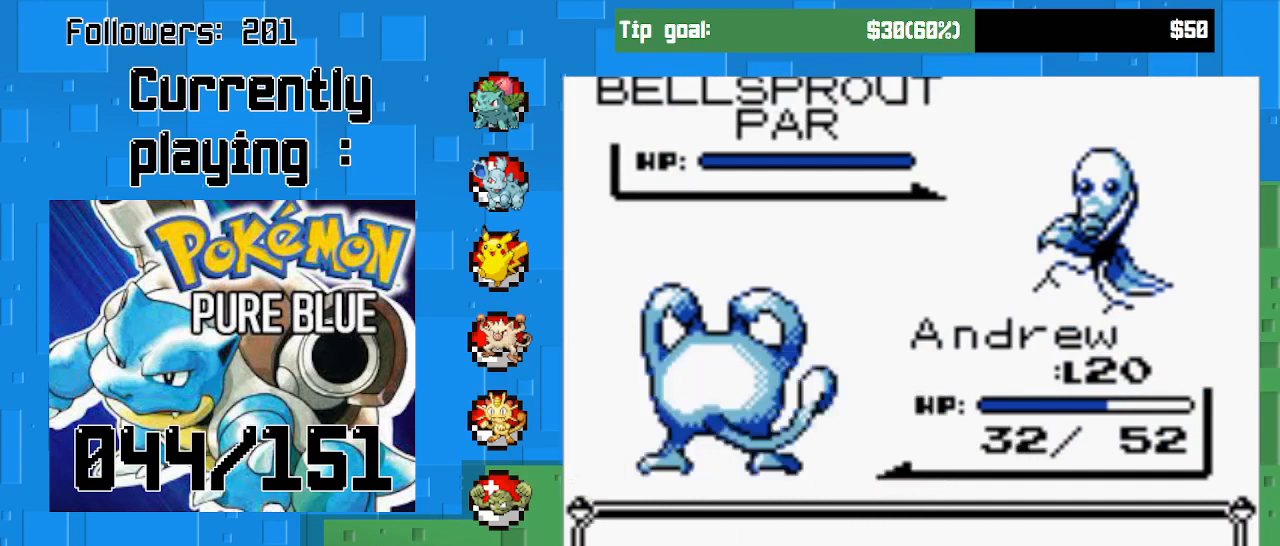
{"buttons": [], "right_stick": "center", "events": [[167, "CIRCLE", "up"], [267, "CIRCLE", "down"], [433, "CIRCLE", "up"]]}
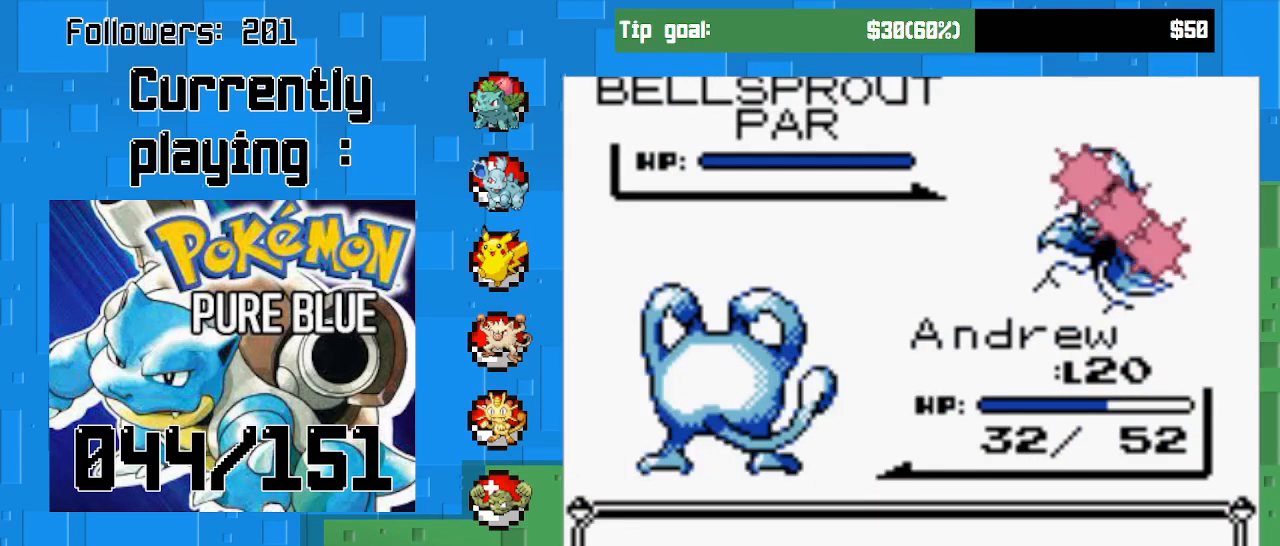
{"buttons": [], "right_stick": "center", "events": [[33, "CIRCLE", "down"], [433, "CIRCLE", "up"]]}
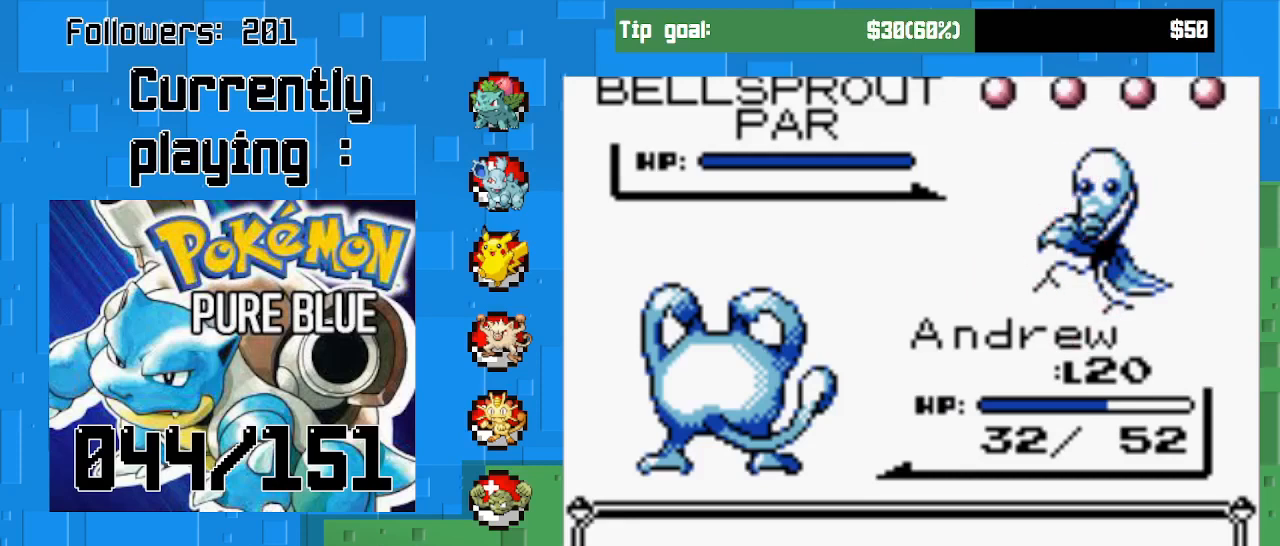
{"buttons": [], "right_stick": "center", "events": []}
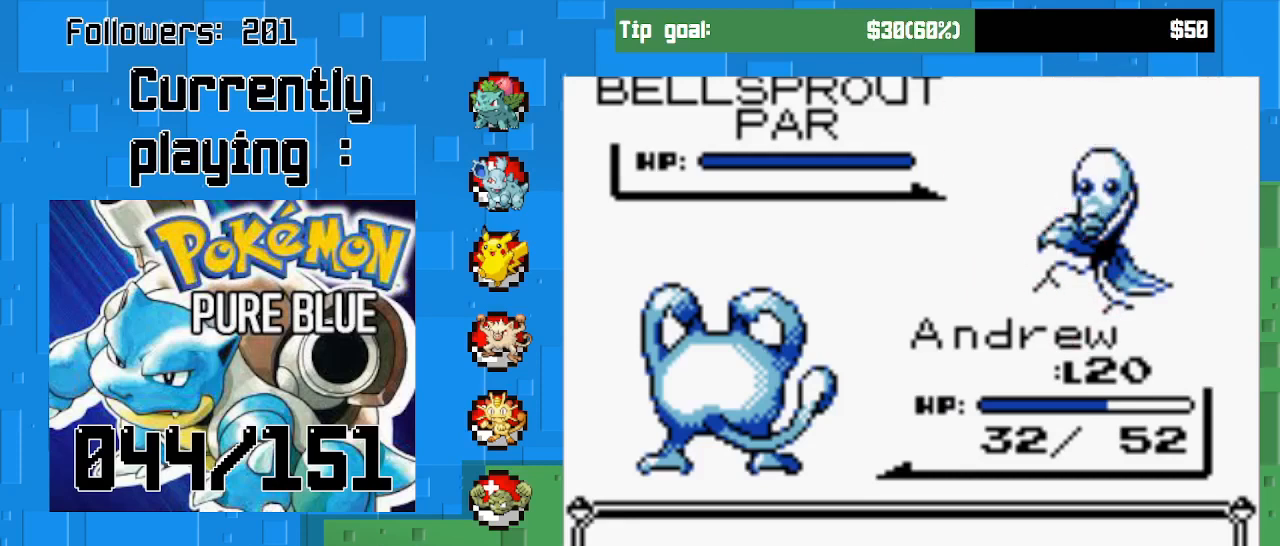
{"buttons": ["CIRCLE"], "right_stick": "center", "events": [[100, "CIRCLE", "down"]]}
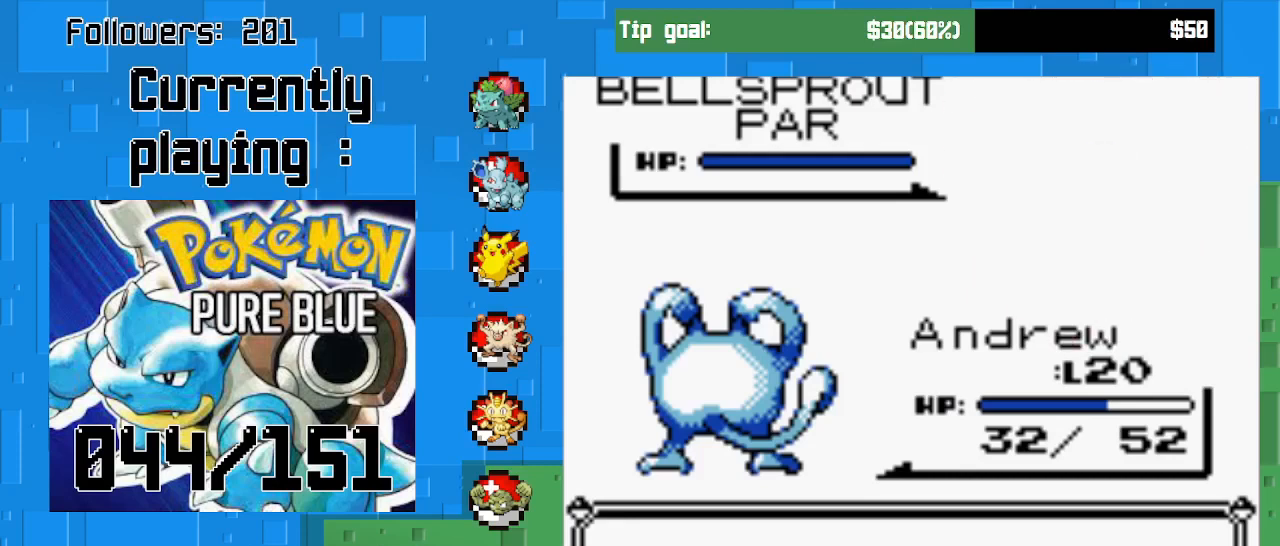
{"buttons": ["CIRCLE"], "right_stick": "center", "events": []}
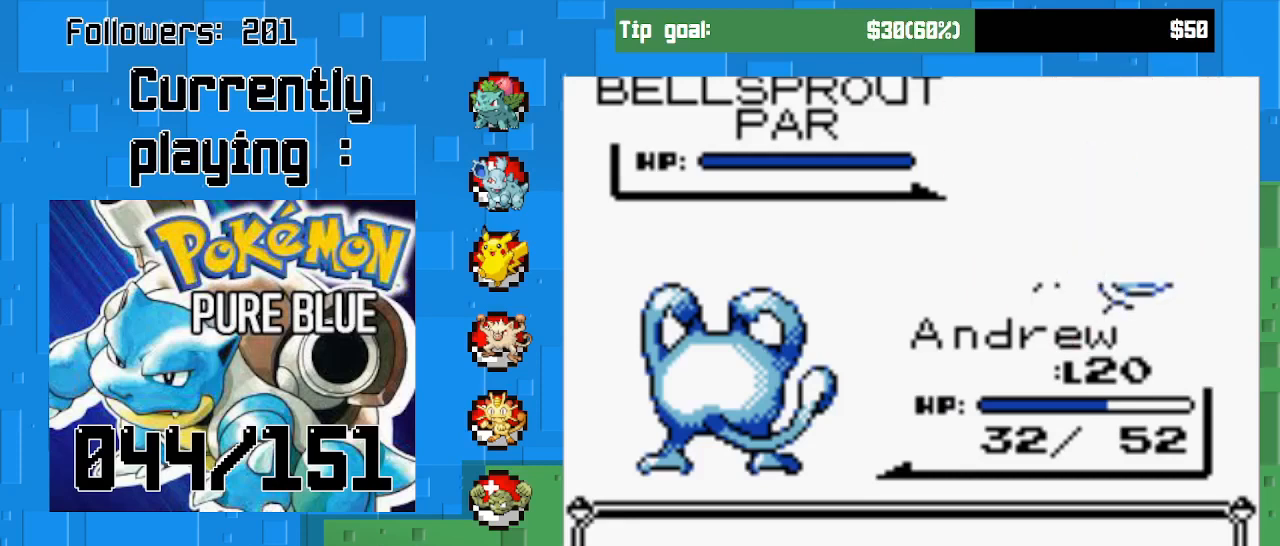
{"buttons": ["CIRCLE"], "right_stick": "center", "events": []}
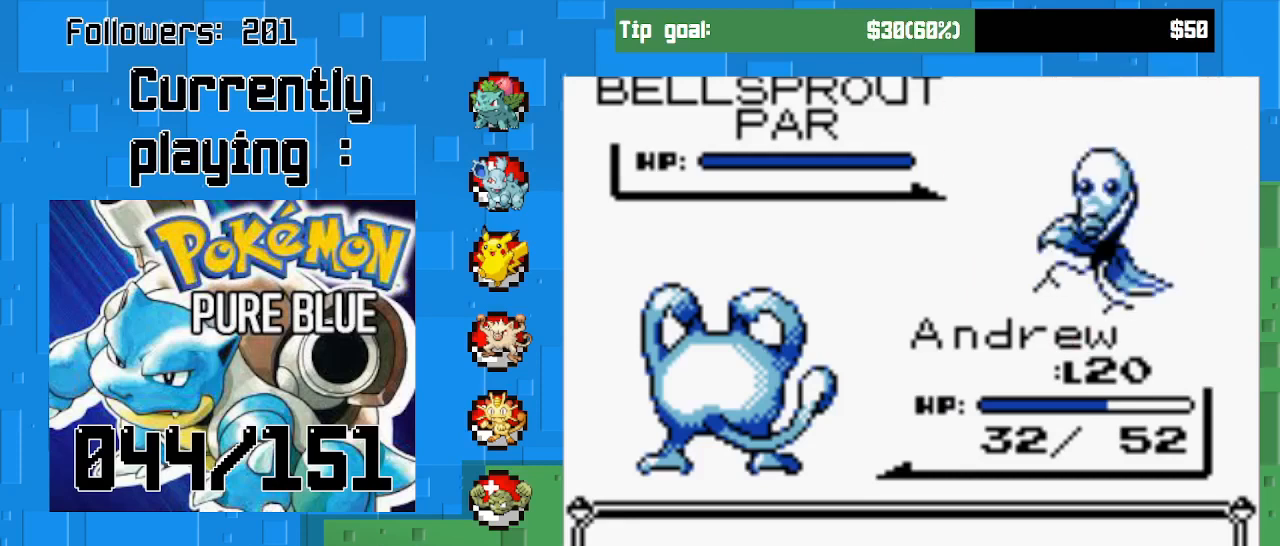
{"buttons": ["CIRCLE"], "right_stick": "center", "events": []}
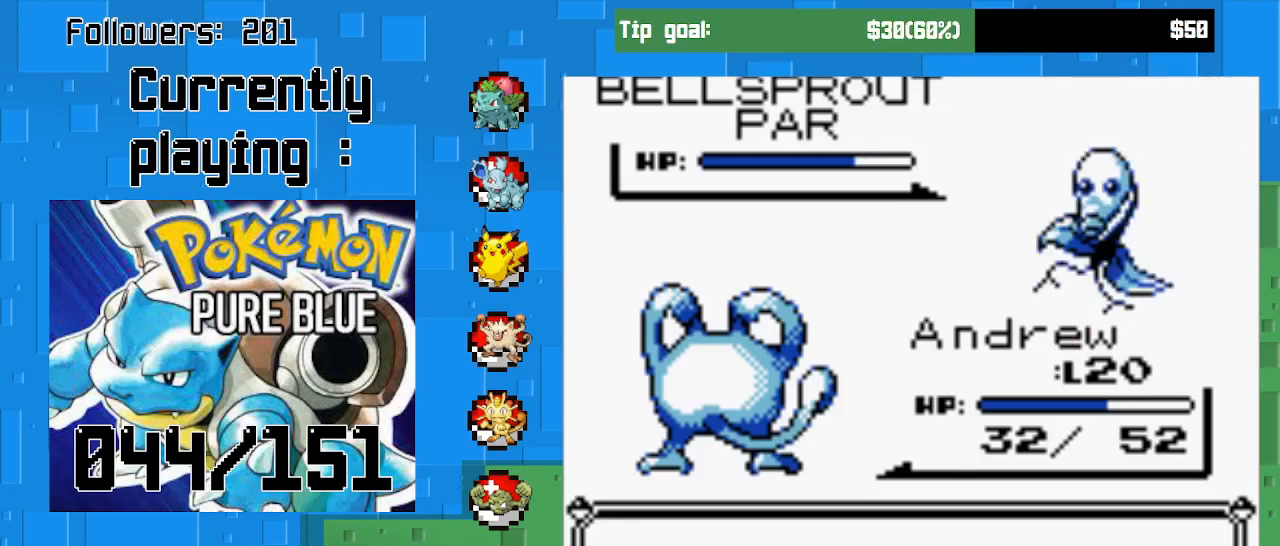
{"buttons": ["CIRCLE"], "right_stick": "center", "events": []}
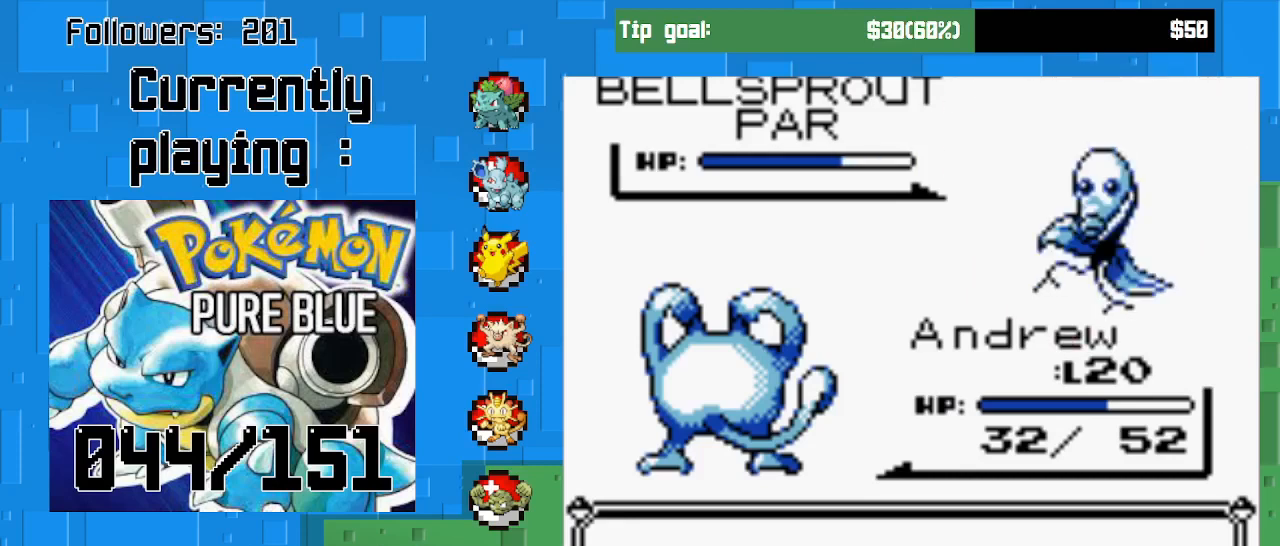
{"buttons": ["CIRCLE"], "right_stick": "center", "events": [[167, "CIRCLE", "up"], [467, "CIRCLE", "down"]]}
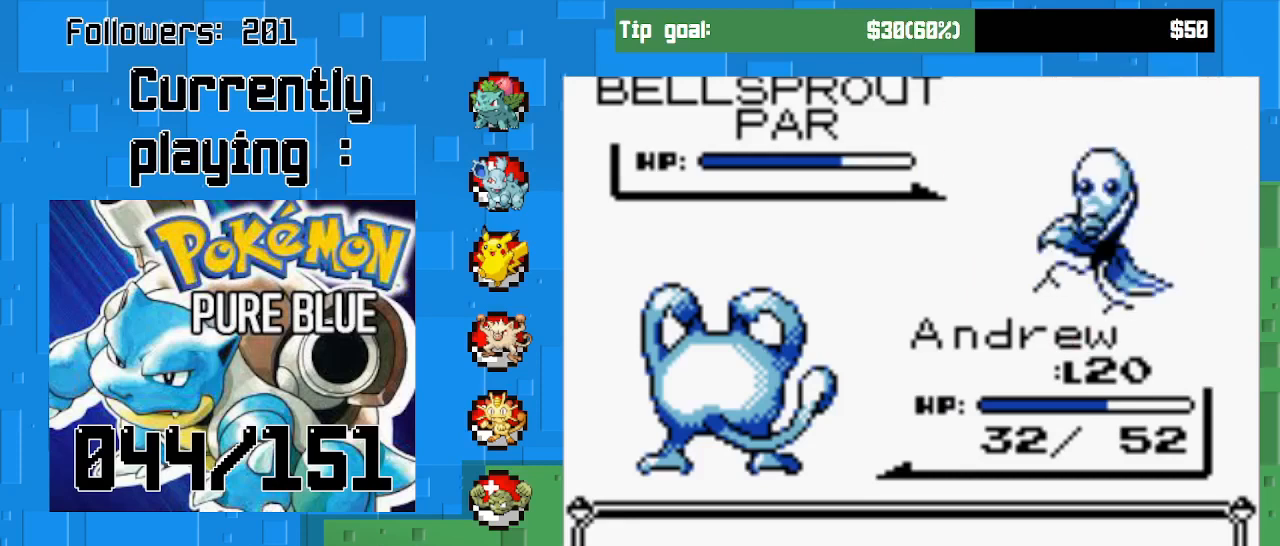
{"buttons": [], "right_stick": "center", "events": [[100, "CIRCLE", "up"], [167, "CIRCLE", "down"], [333, "CIRCLE", "up"]]}
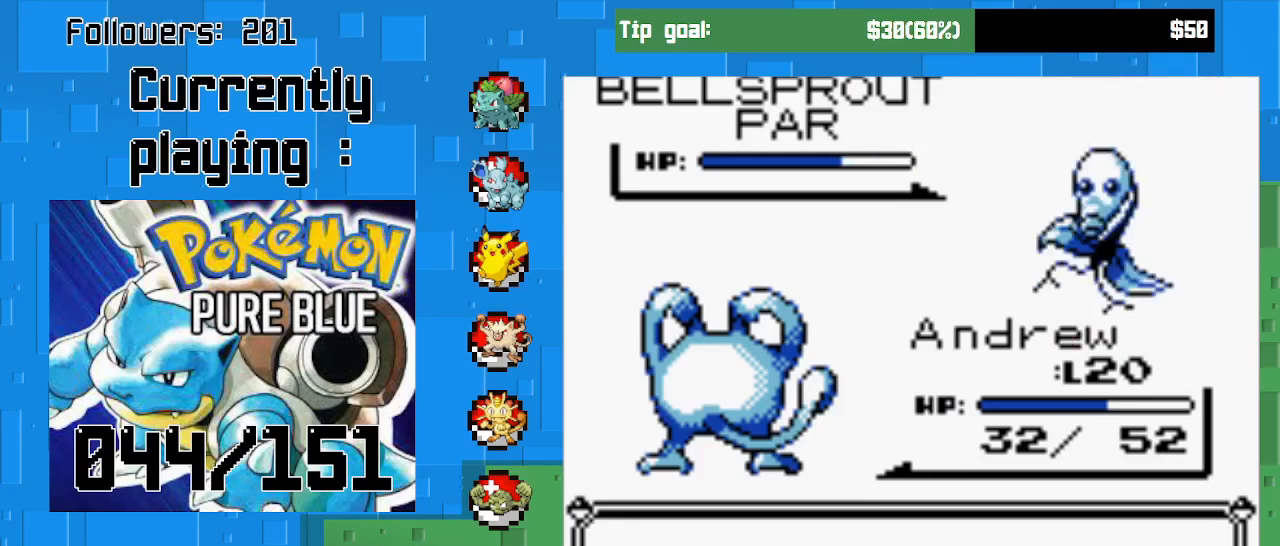
{"buttons": [], "right_stick": "center", "events": [[33, "CIRCLE", "down"], [167, "CIRCLE", "up"], [267, "CIRCLE", "down"], [333, "CIRCLE", "up"], [433, "CIRCLE", "down"], [500, "CIRCLE", "up"]]}
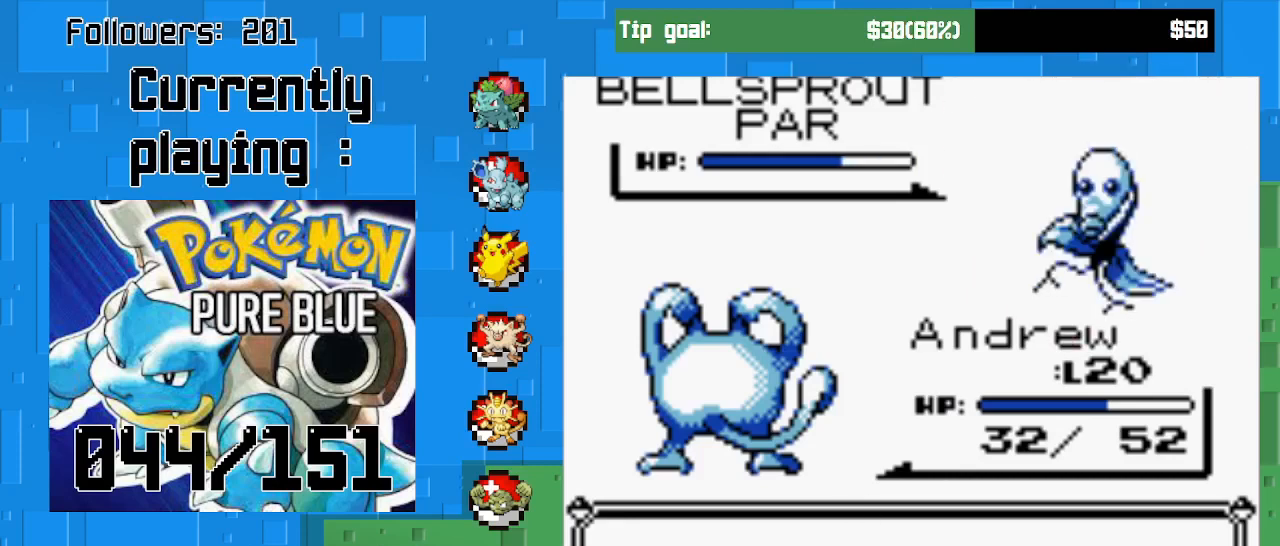
{"buttons": [], "right_stick": "center", "events": [[33, "CIRCLE", "down"], [167, "CIRCLE", "up"], [233, "CIRCLE", "down"], [333, "CIRCLE", "up"]]}
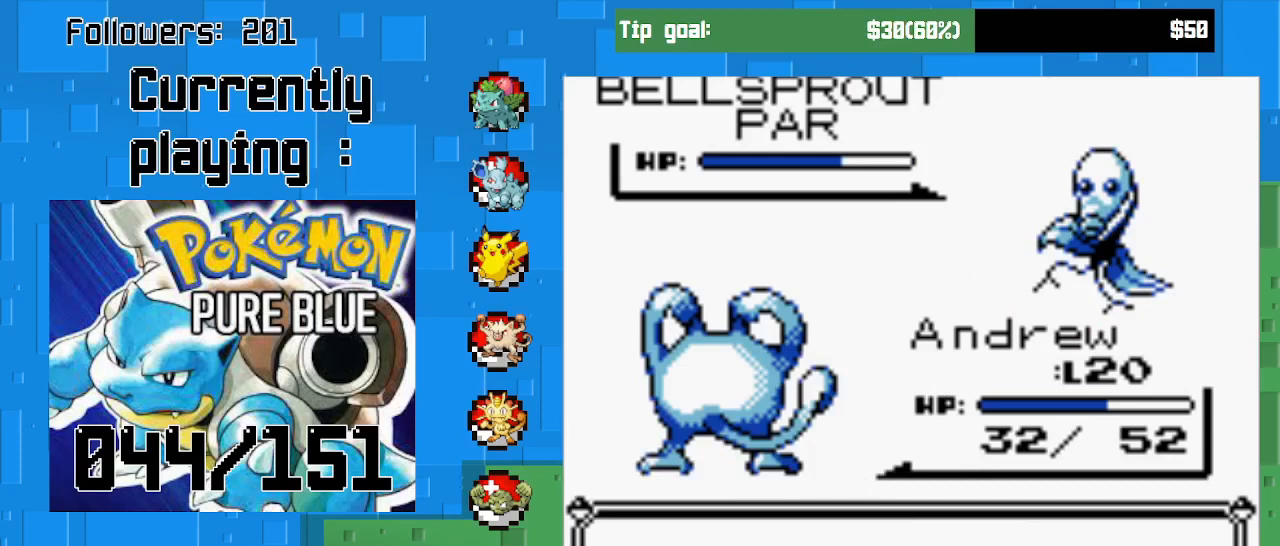
{"buttons": ["CIRCLE"], "right_stick": "center", "events": [[333, "CIRCLE", "down"]]}
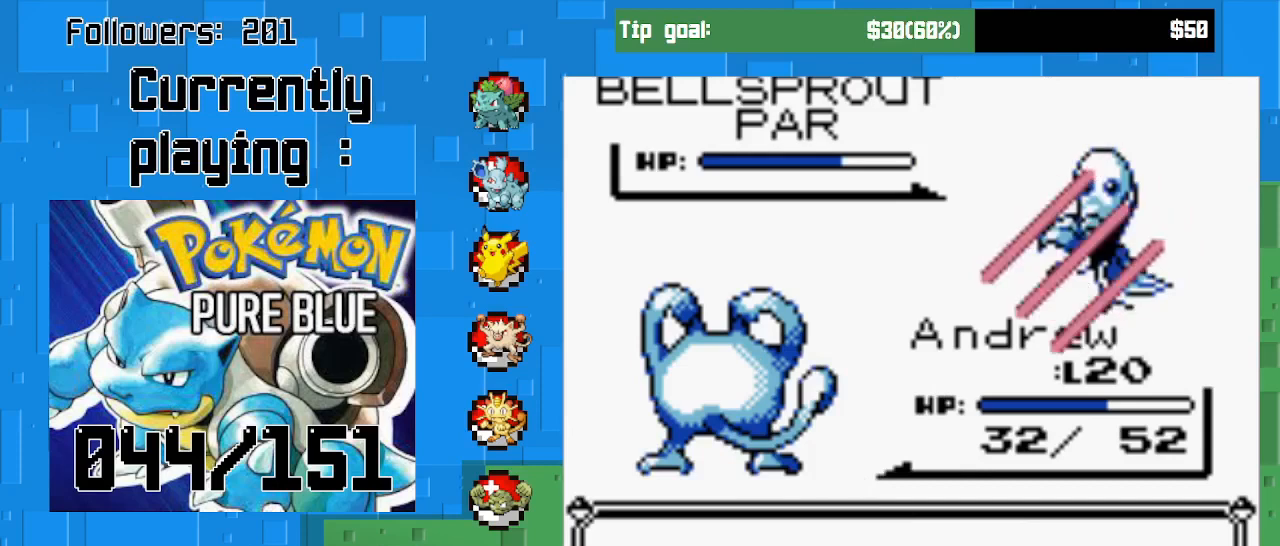
{"buttons": [], "right_stick": "center", "events": [[33, "CIRCLE", "up"]]}
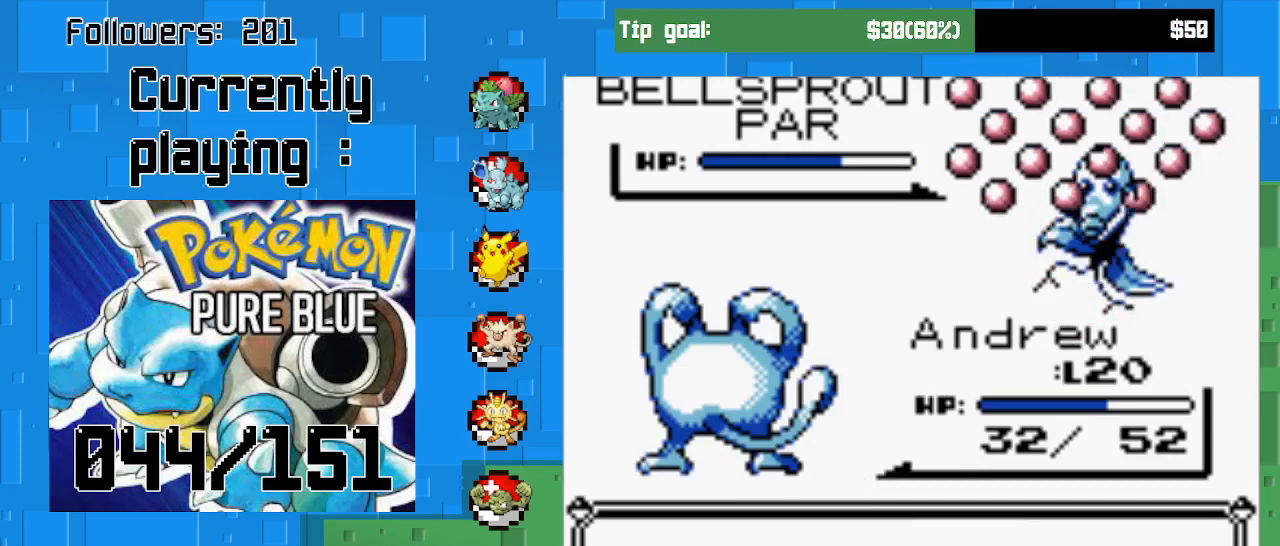
{"buttons": [], "right_stick": "center", "events": []}
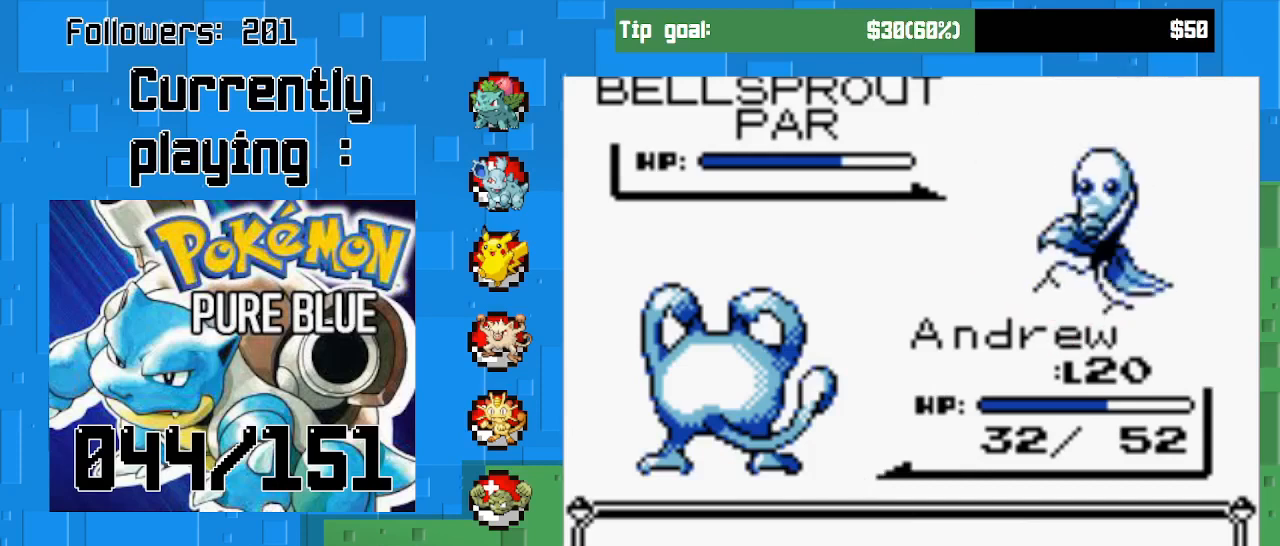
{"buttons": ["CIRCLE"], "right_stick": "center", "events": [[333, "CIRCLE", "down"]]}
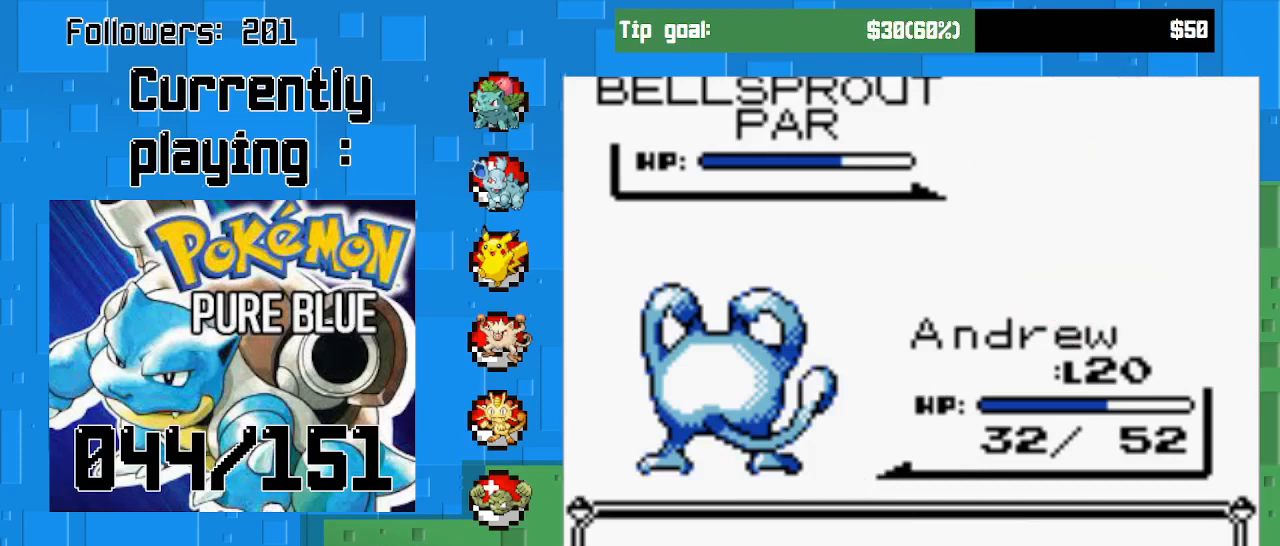
{"buttons": ["CIRCLE"], "right_stick": "center", "events": []}